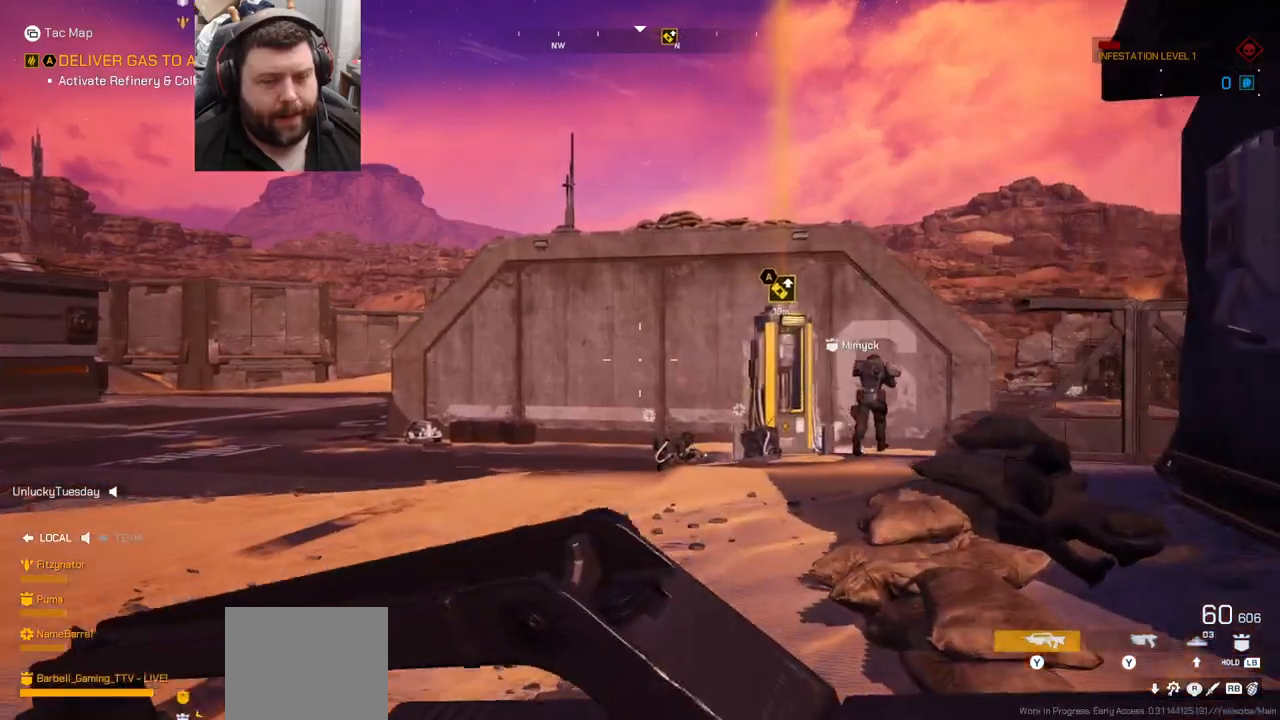
Gameplay with a controller (PlayStation layout); each line is a JSON object with the inputs held at the frame after it. "events" lists button and stick changes between this image and that frame as [ms after this image, input, new state], when the widget could be followed in between. Not read: L1.
{"buttons": ["DPAD_LEFT"], "left_stick": "up", "right_stick": "center", "events": []}
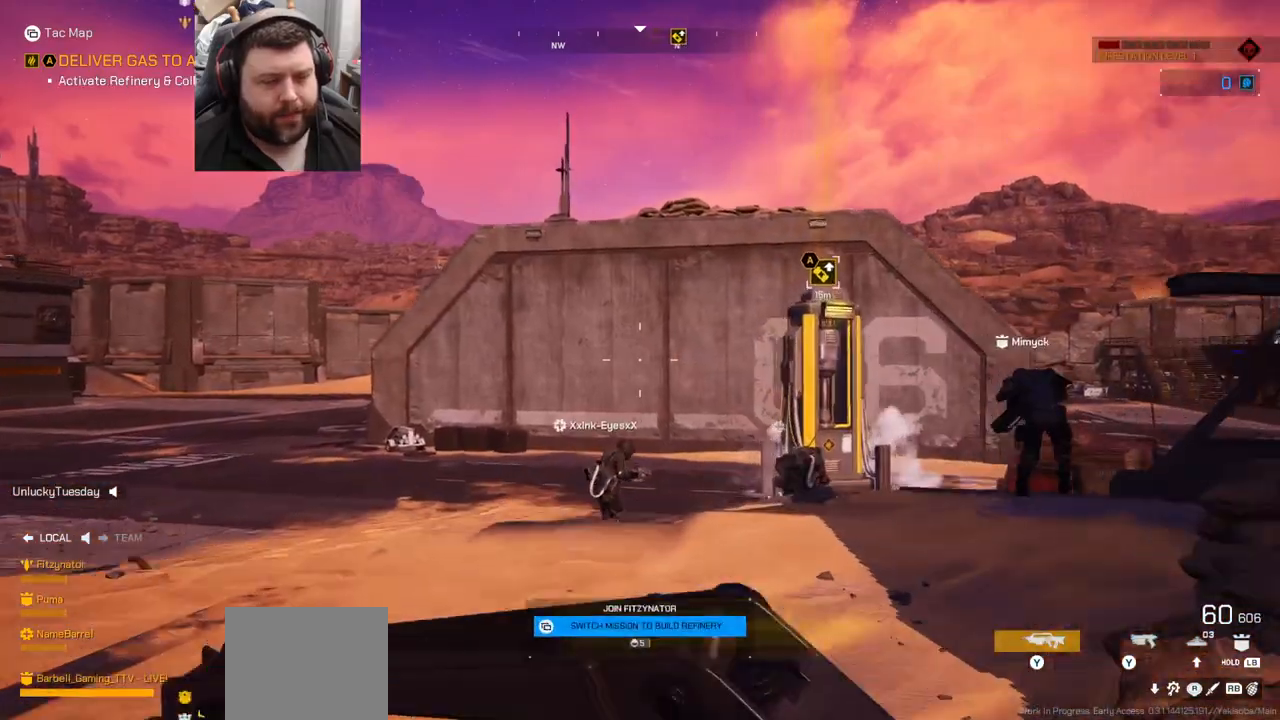
{"buttons": ["DPAD_LEFT"], "left_stick": "up", "right_stick": "center", "events": []}
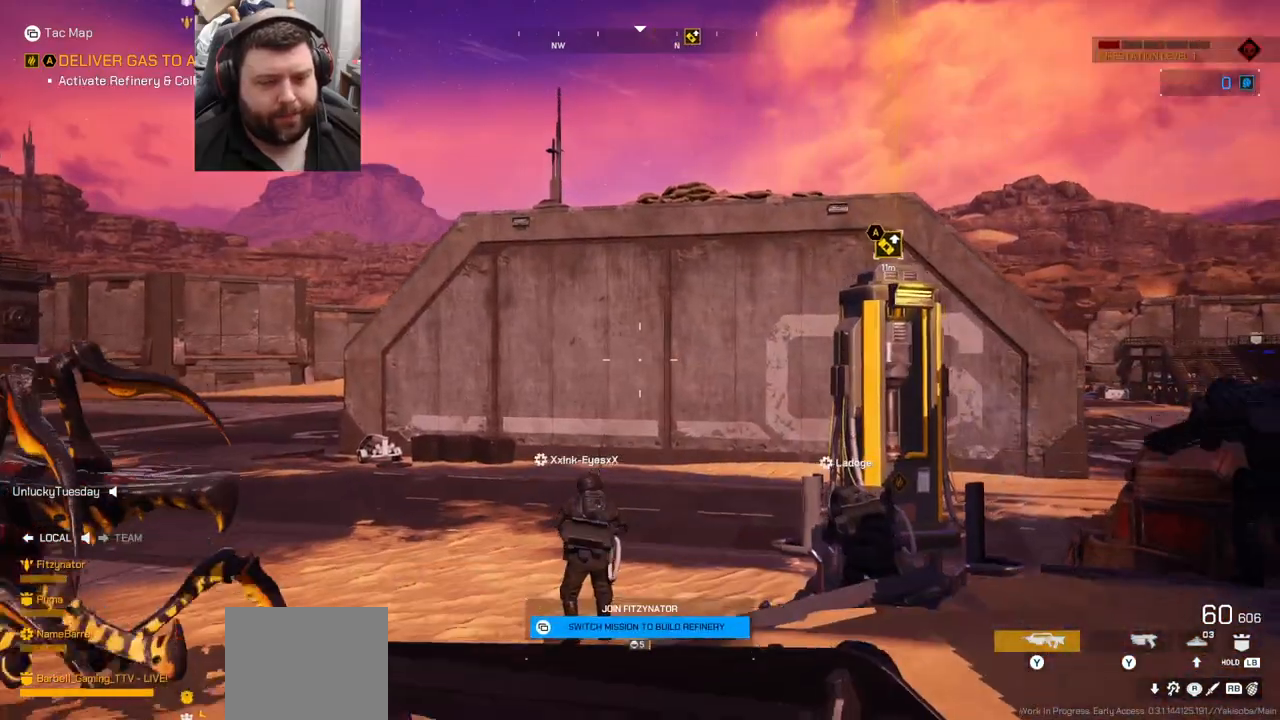
{"buttons": ["R2"], "left_stick": "up", "right_stick": "left", "events": [[83, "DPAD_LEFT", "up"], [367, "right_stick", "left"], [417, "R2", "down"]]}
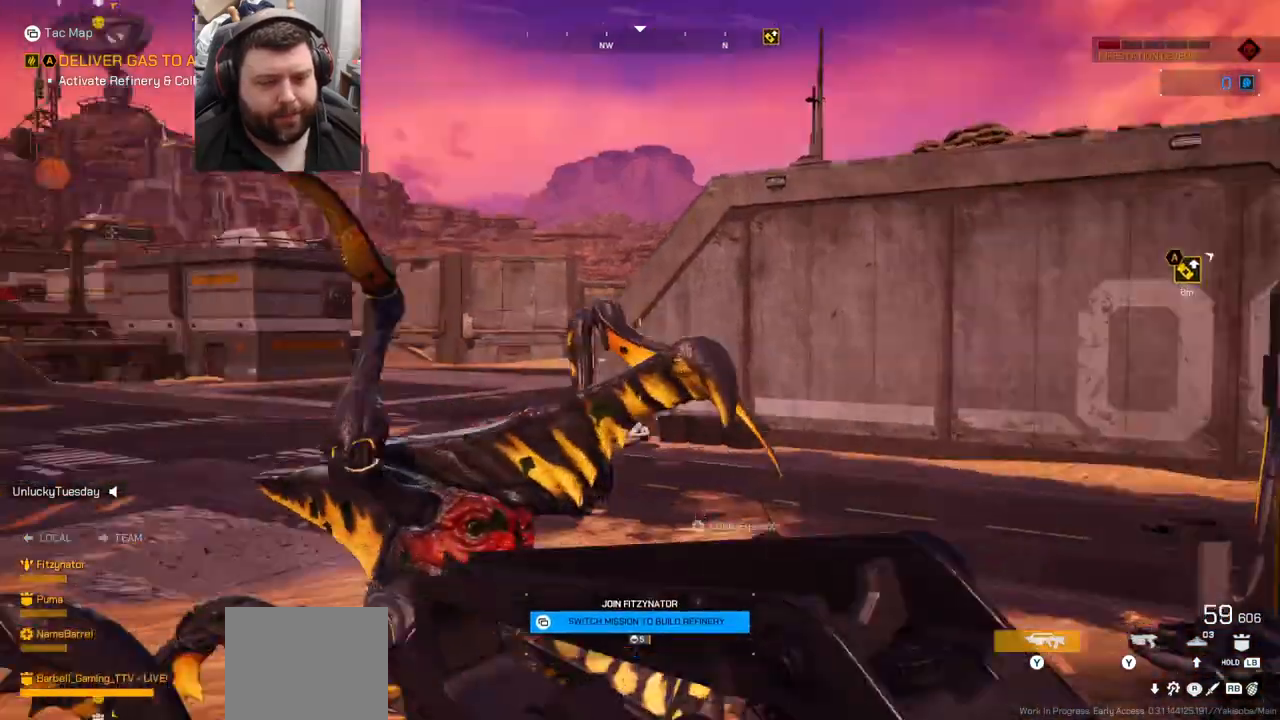
{"buttons": ["R2"], "left_stick": "down", "right_stick": "up-right", "events": [[17, "left_stick", "center"], [67, "right_stick", "center"], [183, "left_stick", "down"], [400, "right_stick", "up-right"]]}
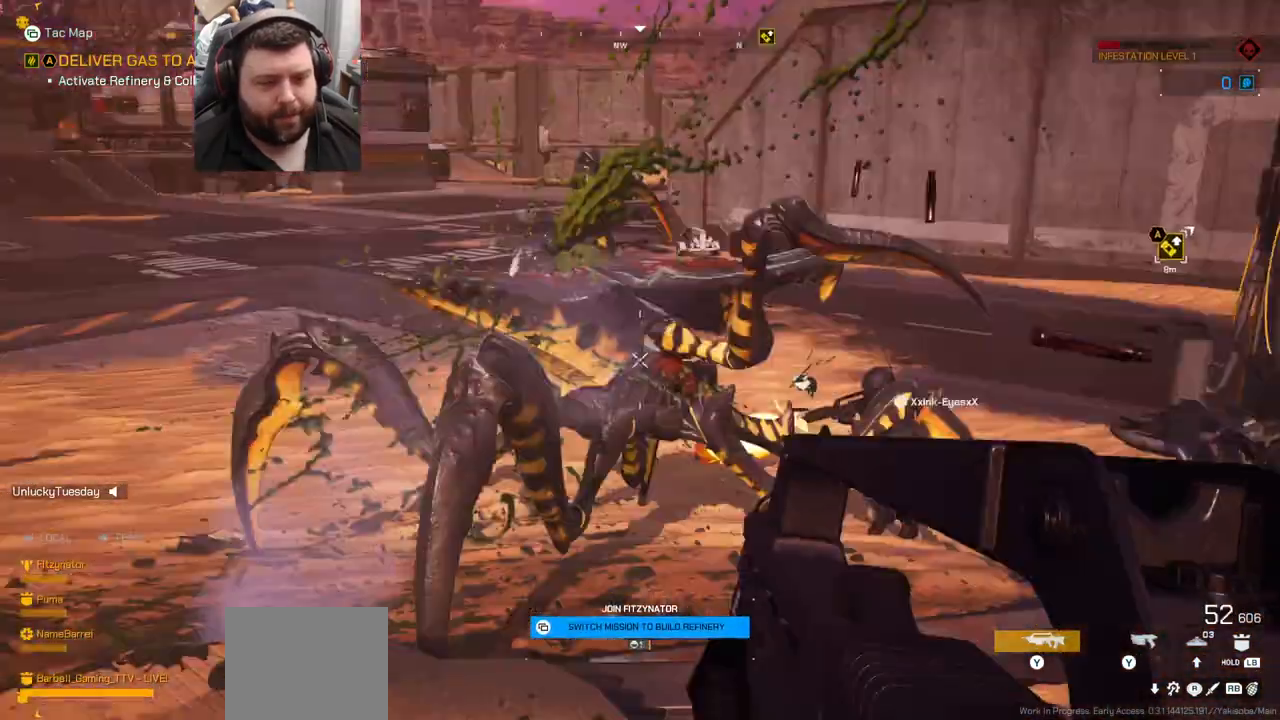
{"buttons": ["R2"], "left_stick": "down", "right_stick": "center", "events": [[33, "right_stick", "center"]]}
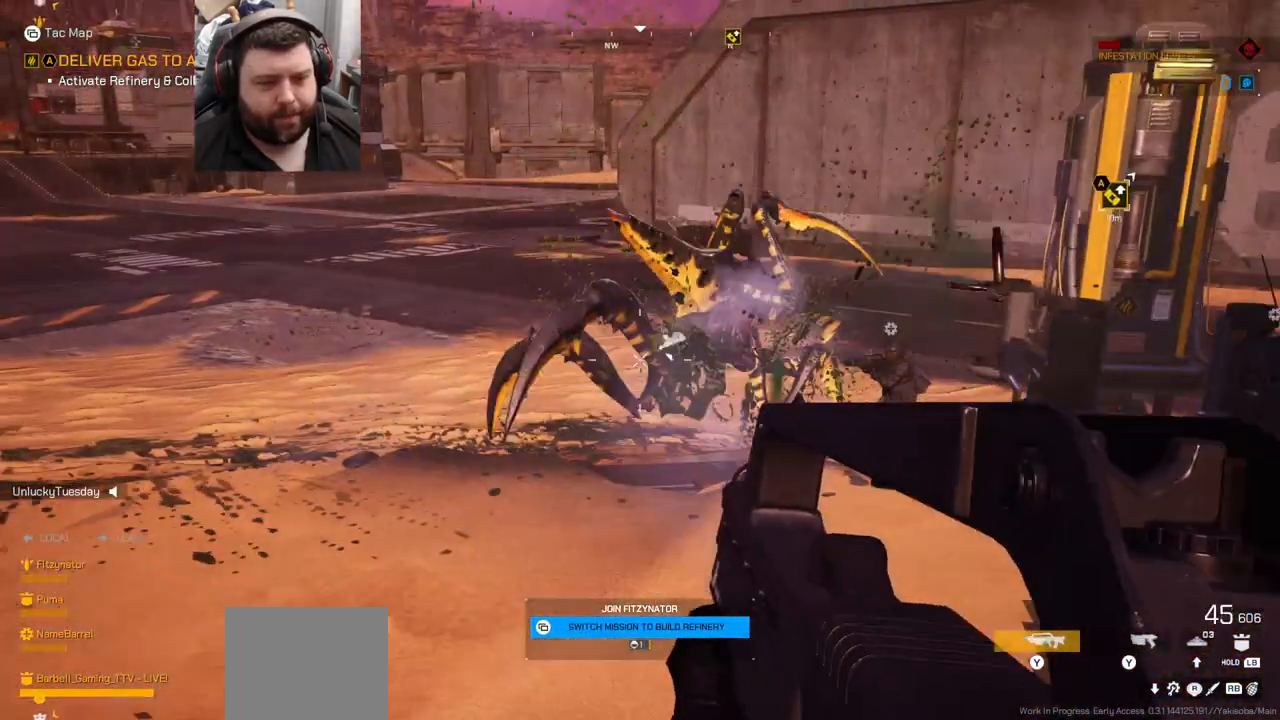
{"buttons": ["R2"], "left_stick": "up-left", "right_stick": "center"}
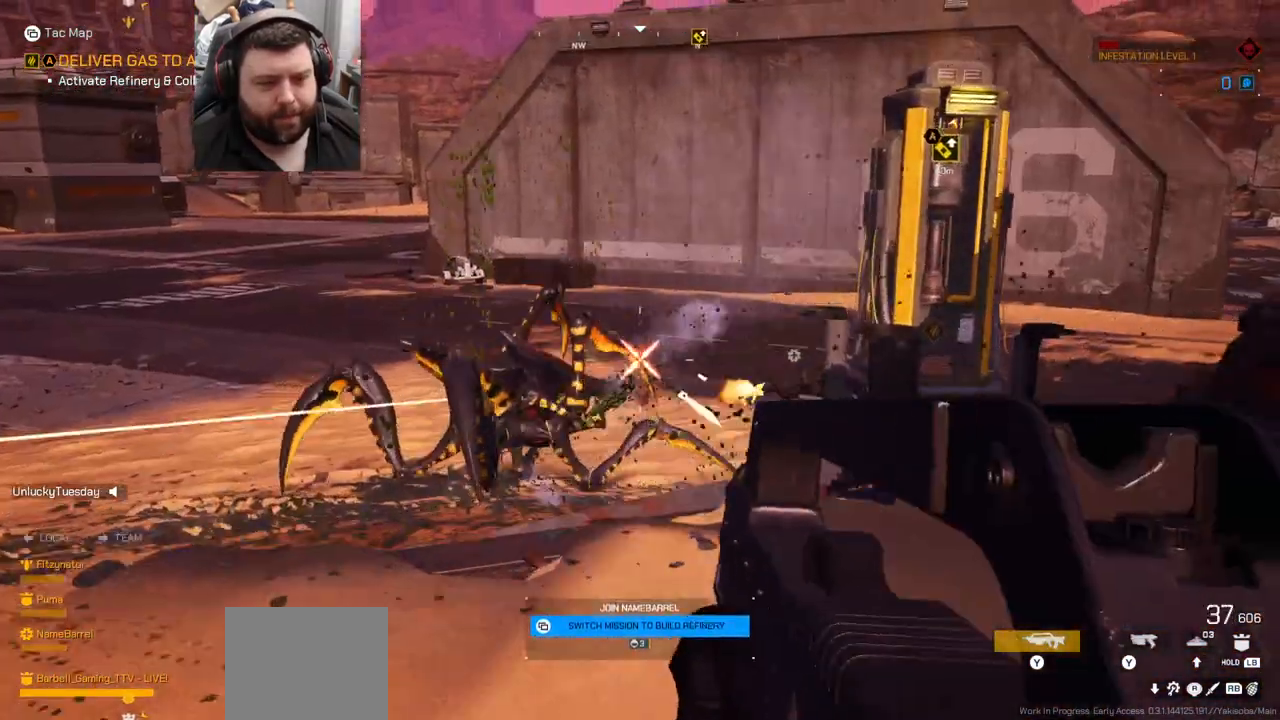
{"buttons": [], "left_stick": "down-right", "right_stick": "left", "events": [[217, "right_stick", "up-left"], [250, "left_stick", "center"], [350, "R2", "up"], [350, "right_stick", "left"], [367, "left_stick", "down-right"]]}
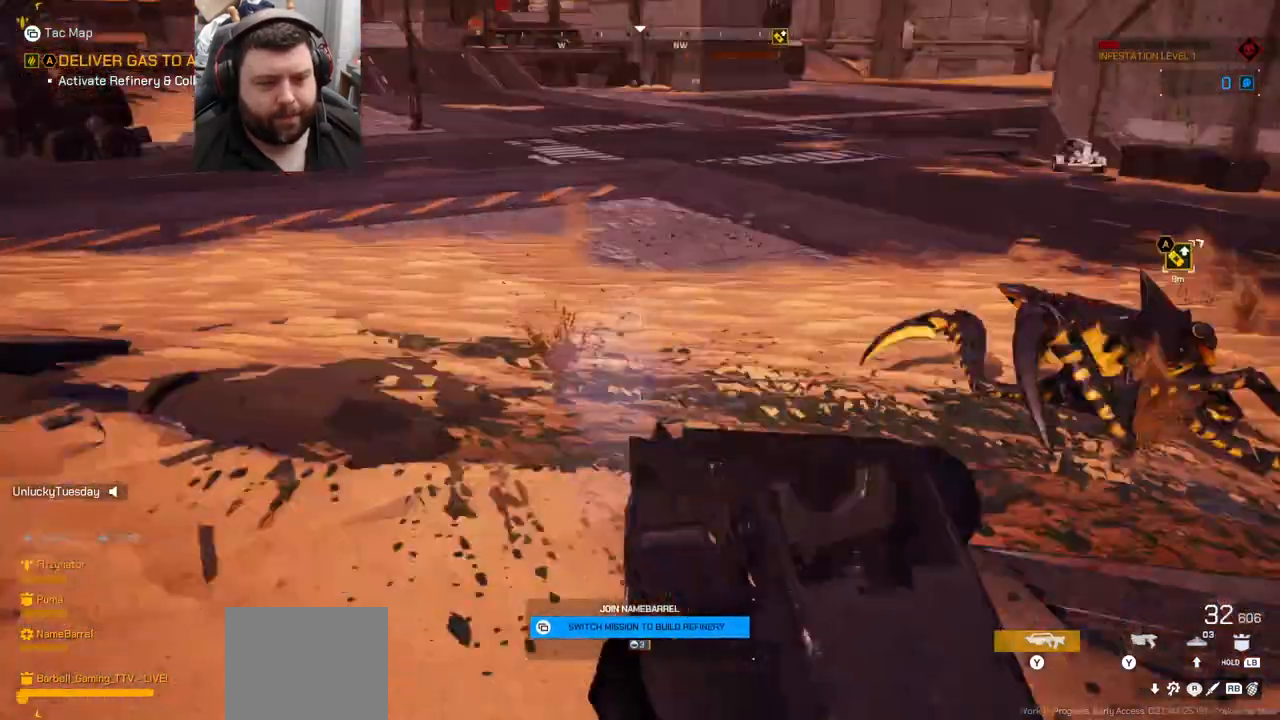
{"buttons": [], "left_stick": "up-right", "right_stick": "center", "events": [[150, "right_stick", "center"], [483, "left_stick", "up-right"]]}
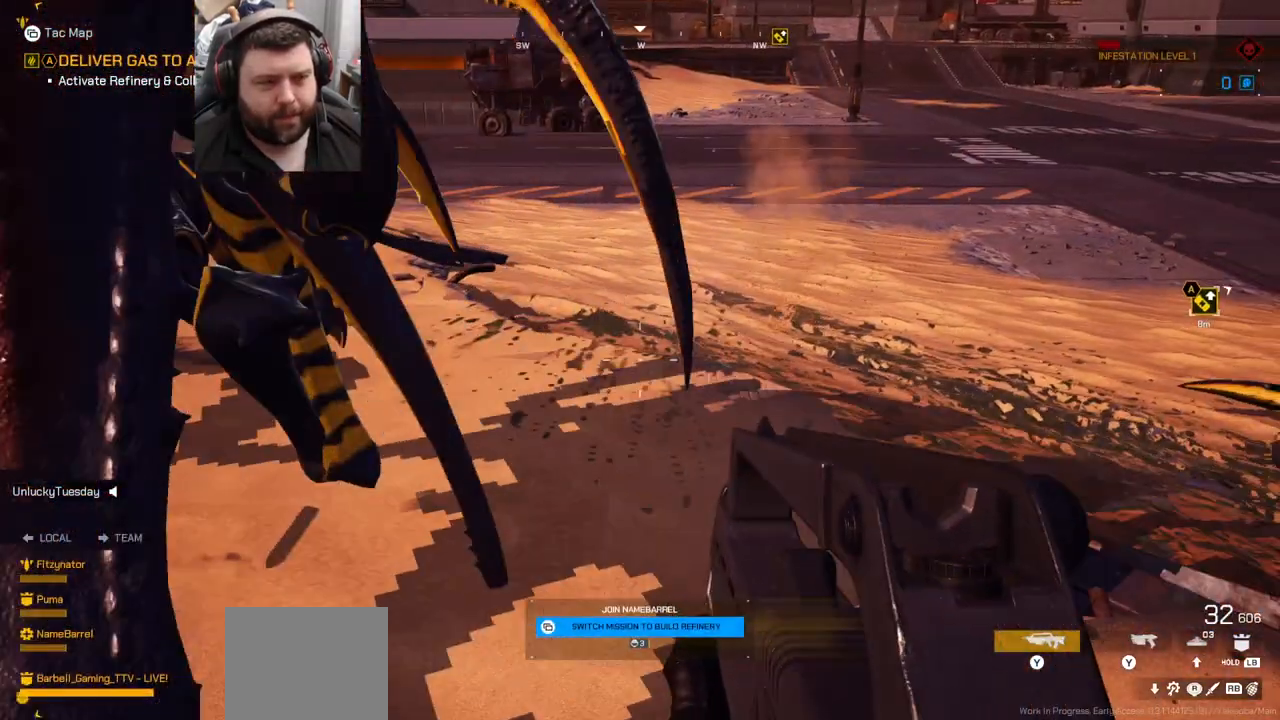
{"buttons": ["R2"], "left_stick": "down", "right_stick": "center", "events": [[50, "right_stick", "left"], [100, "R2", "down"], [200, "left_stick", "down"], [300, "right_stick", "center"]]}
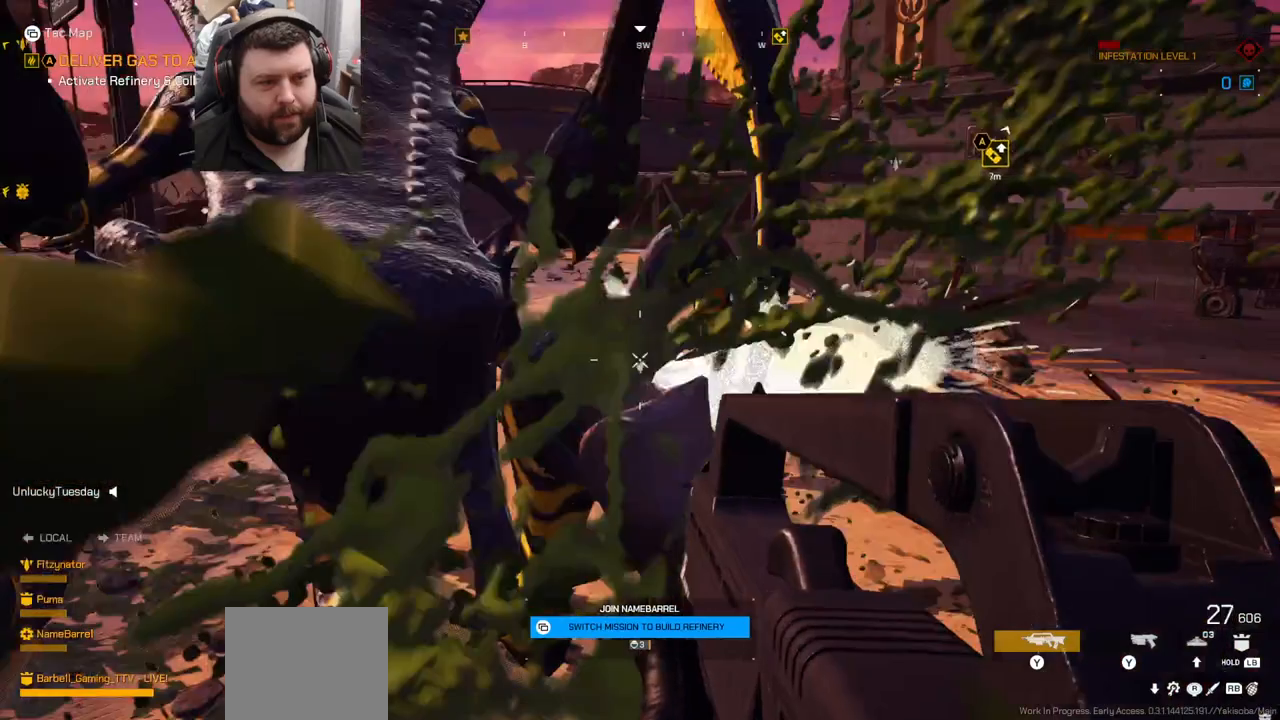
{"buttons": ["R2"], "left_stick": "down", "right_stick": "center", "events": []}
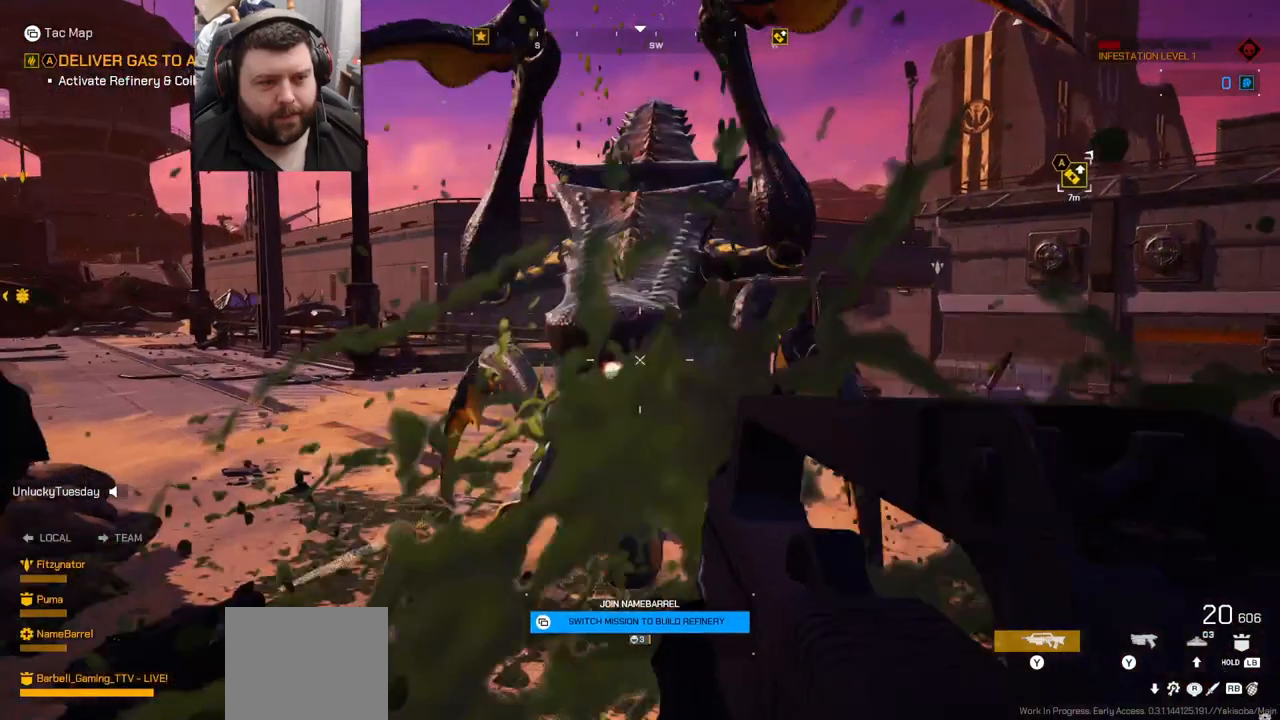
{"buttons": ["R2"], "left_stick": "center", "right_stick": "center", "events": [[433, "left_stick", "center"]]}
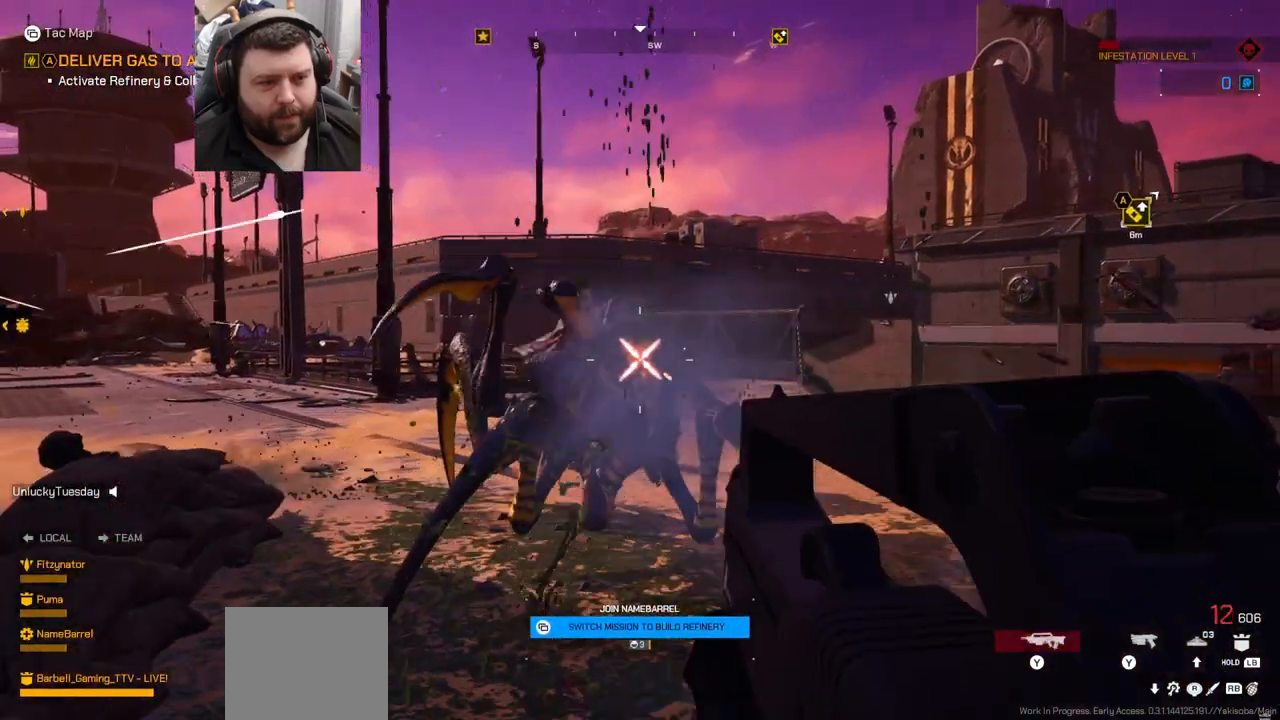
{"buttons": [], "left_stick": "up", "right_stick": "center", "events": [[100, "left_stick", "up"], [283, "right_stick", "up-left"], [383, "R2", "up"], [383, "right_stick", "center"]]}
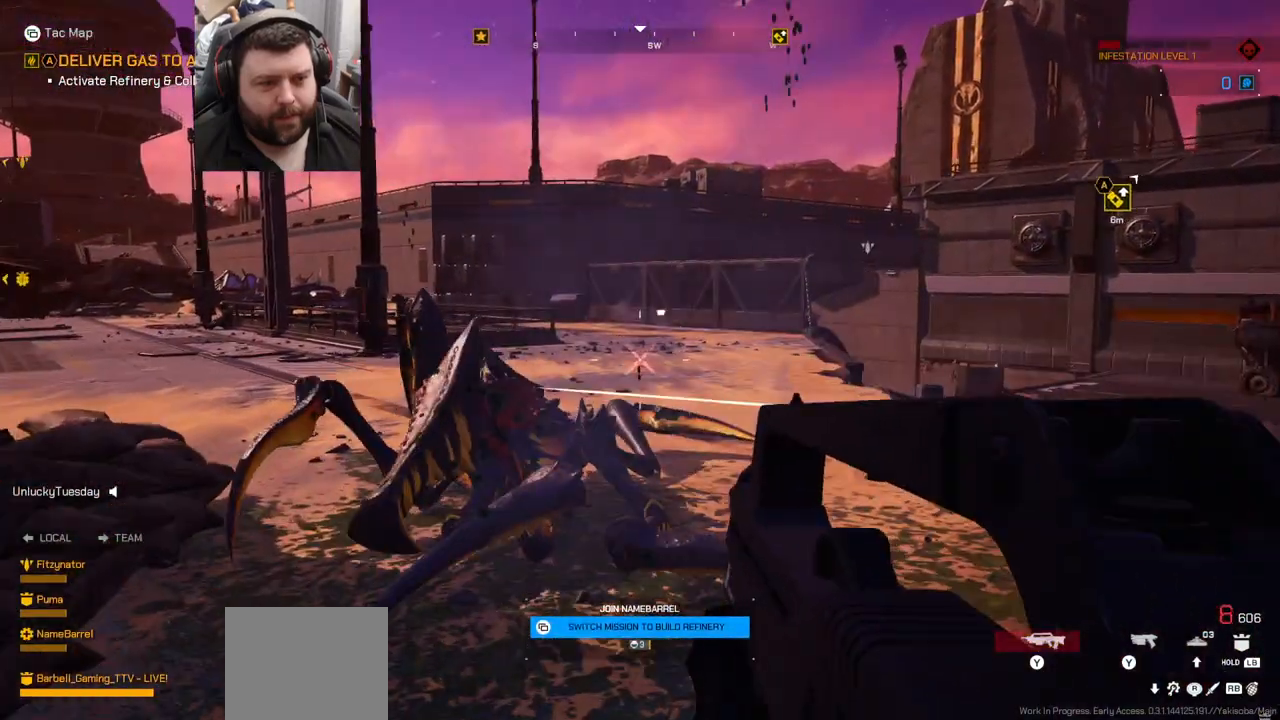
{"buttons": [], "left_stick": "up", "right_stick": "right", "events": [[50, "SQUARE", "down"], [117, "SQUARE", "up"], [267, "right_stick", "right"]]}
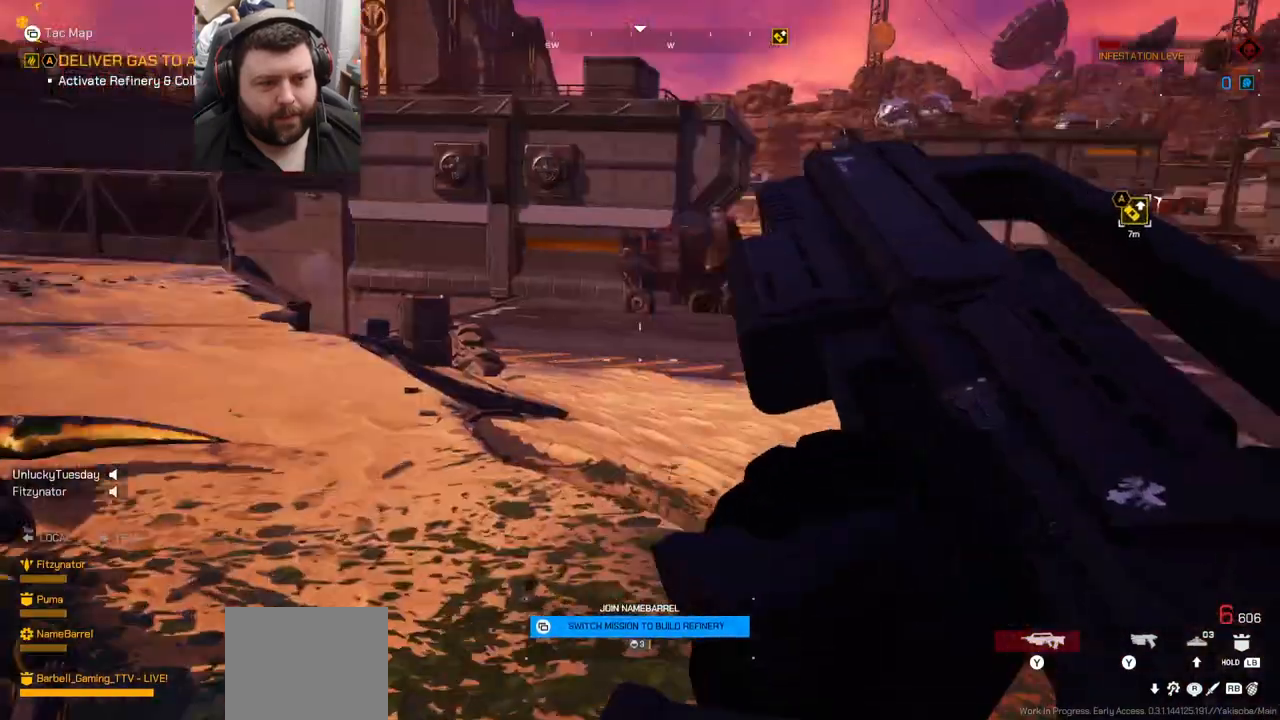
{"buttons": [], "left_stick": "up-left", "right_stick": "right", "events": [[133, "left_stick", "up-left"]]}
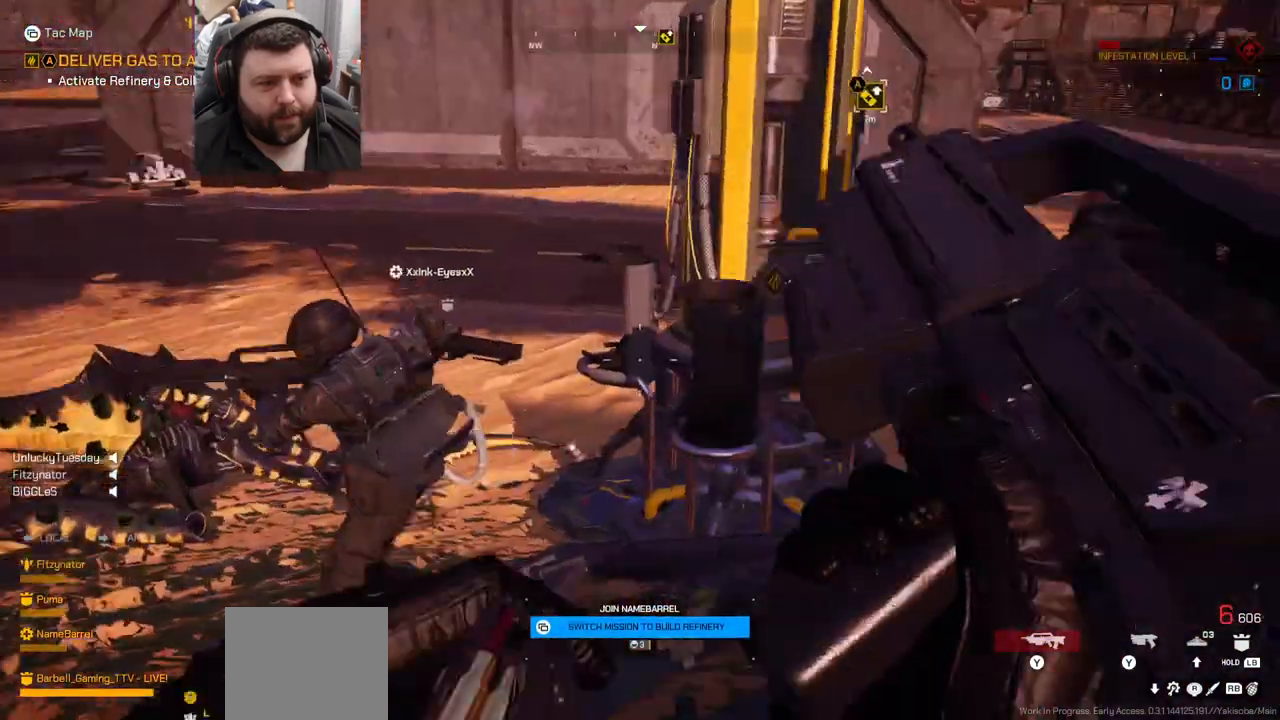
{"buttons": [], "left_stick": "down-left", "right_stick": "center", "events": [[117, "left_stick", "down-left"], [183, "right_stick", "center"]]}
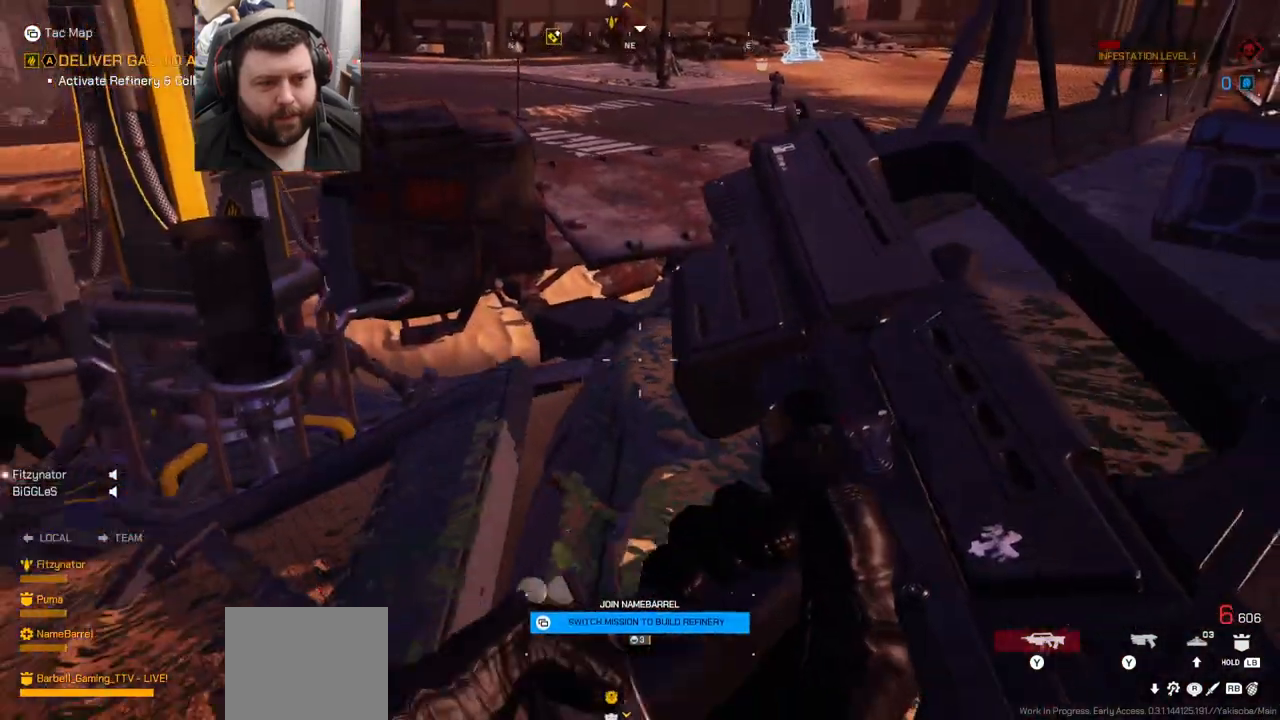
{"buttons": [], "left_stick": "left", "right_stick": "center", "events": [[17, "right_stick", "down-left"], [183, "right_stick", "center"], [317, "left_stick", "left"]]}
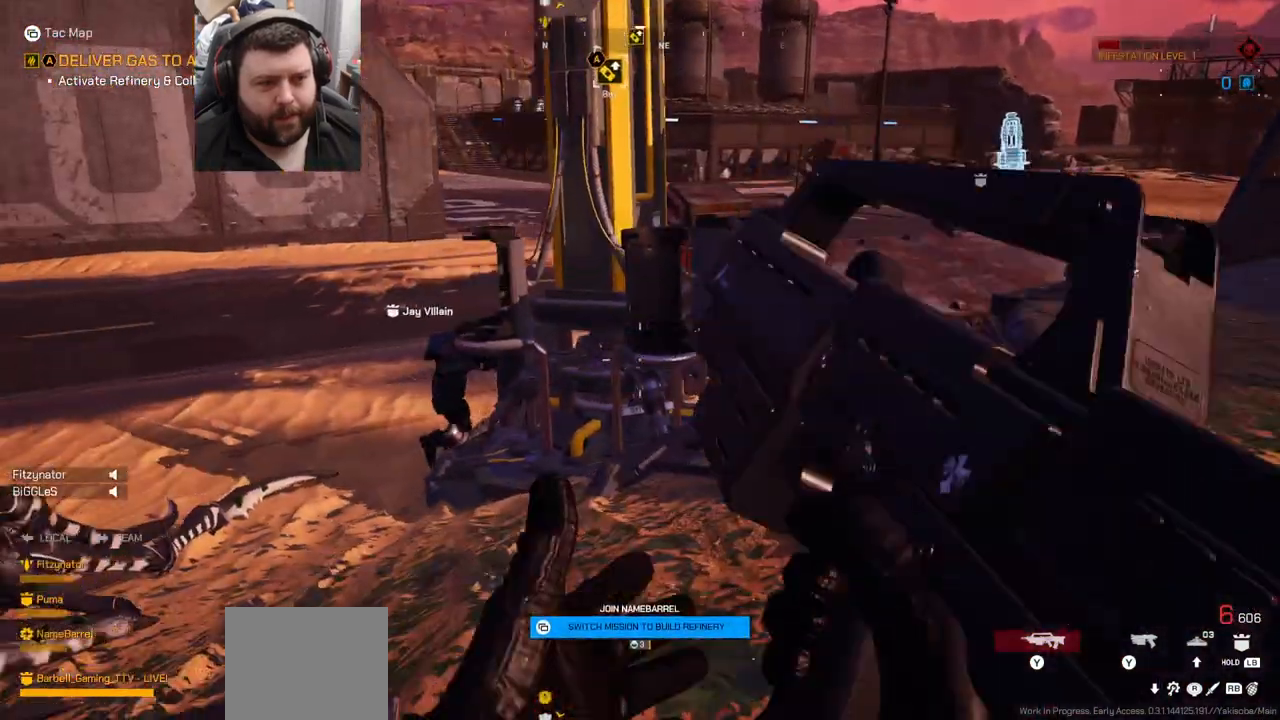
{"buttons": ["DPAD_LEFT"], "left_stick": "up-left", "right_stick": "center", "events": [[183, "left_stick", "up-left"], [333, "DPAD_LEFT", "down"]]}
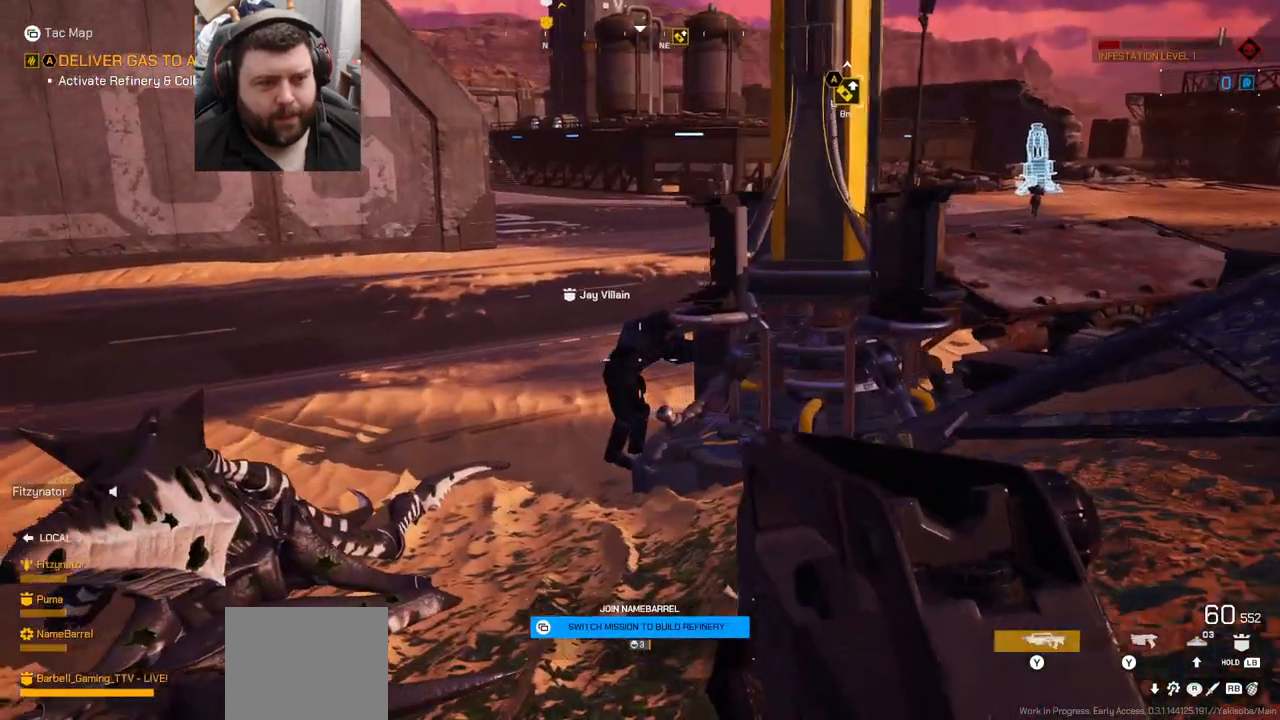
{"buttons": ["DPAD_LEFT"], "left_stick": "up-left", "right_stick": "center", "events": []}
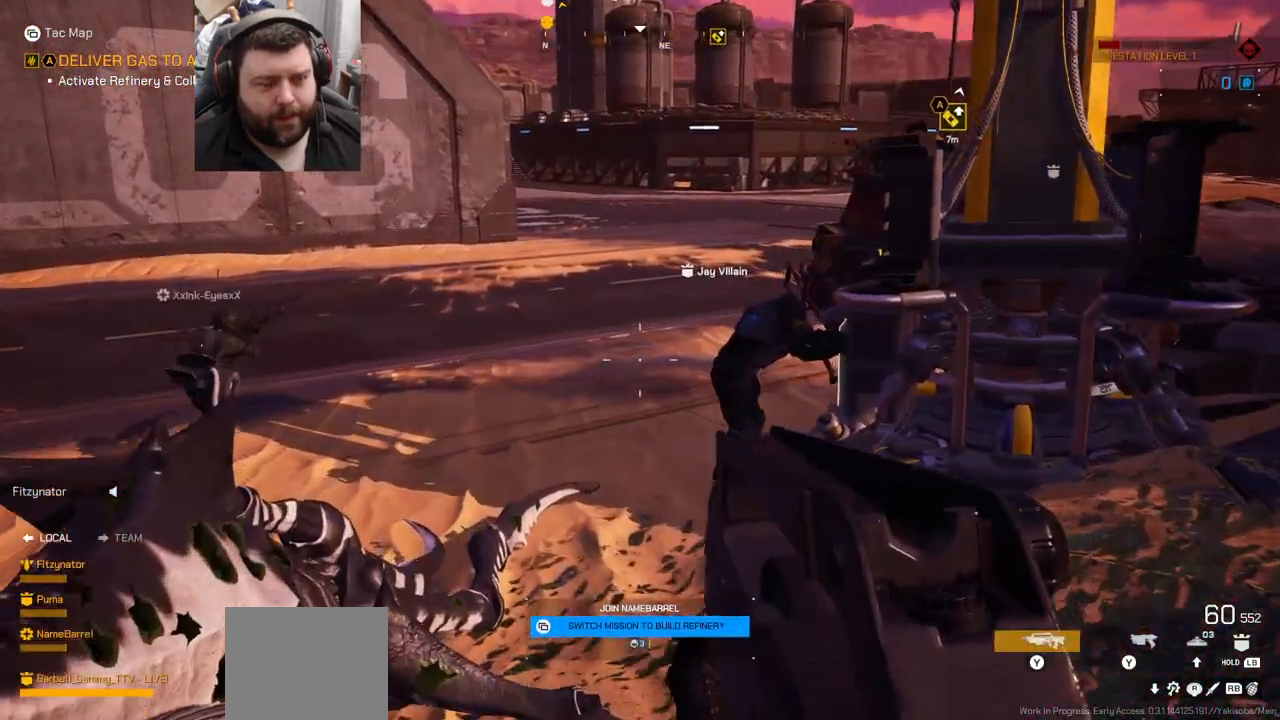
{"buttons": ["DPAD_LEFT"], "left_stick": "up-left", "right_stick": "center", "events": []}
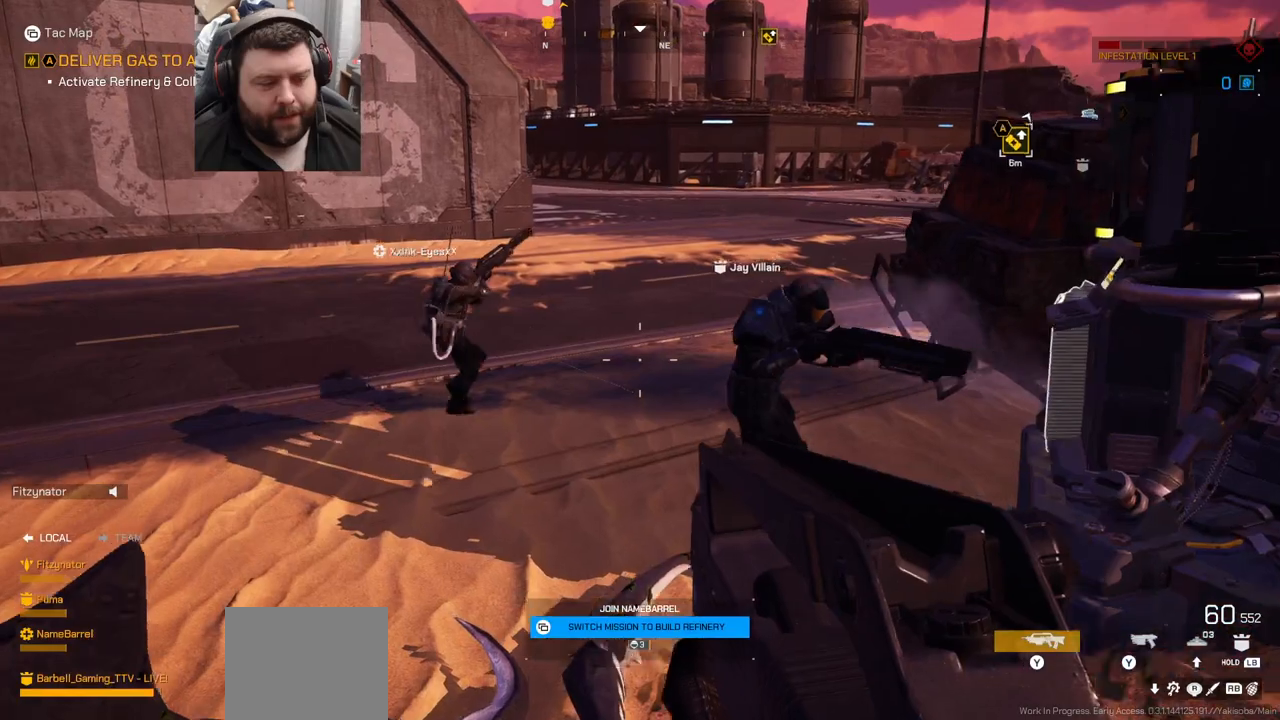
{"buttons": ["DPAD_LEFT"], "left_stick": "up-left", "right_stick": "right", "events": [[117, "right_stick", "right"], [283, "right_stick", "center"], [467, "right_stick", "right"]]}
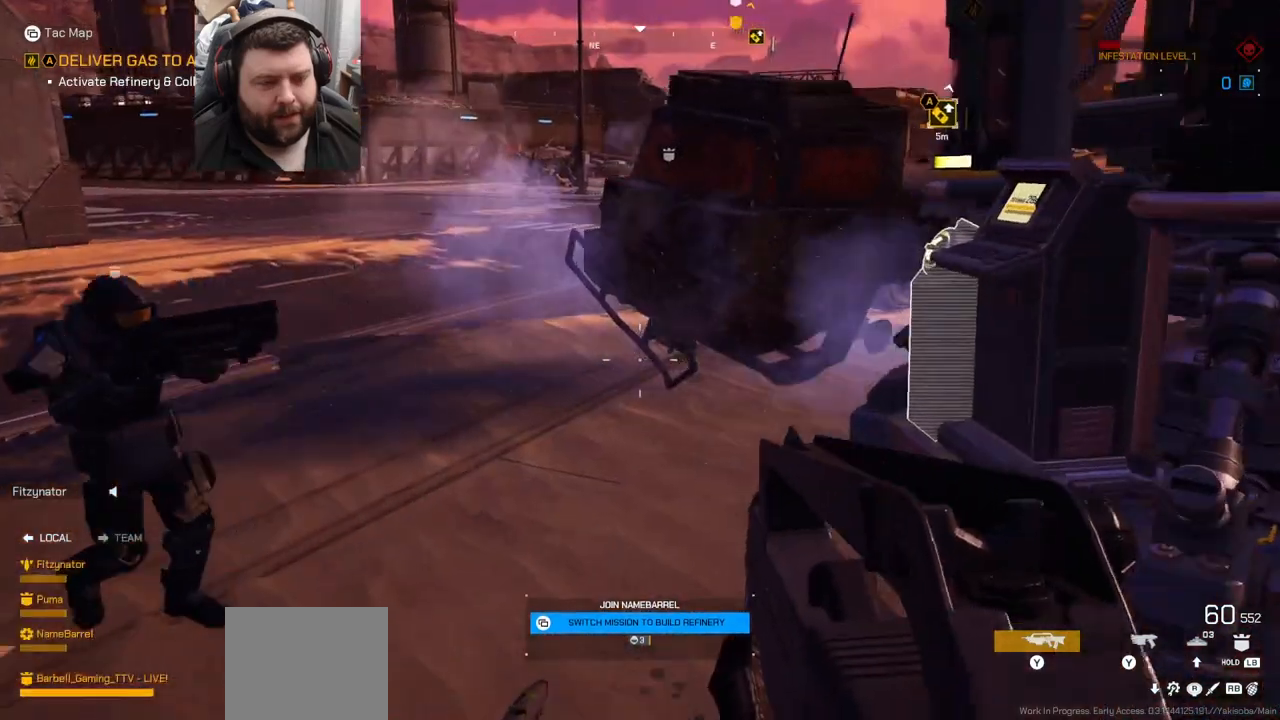
{"buttons": ["DPAD_LEFT"], "left_stick": "up-left", "right_stick": "center", "events": [[100, "right_stick", "center"]]}
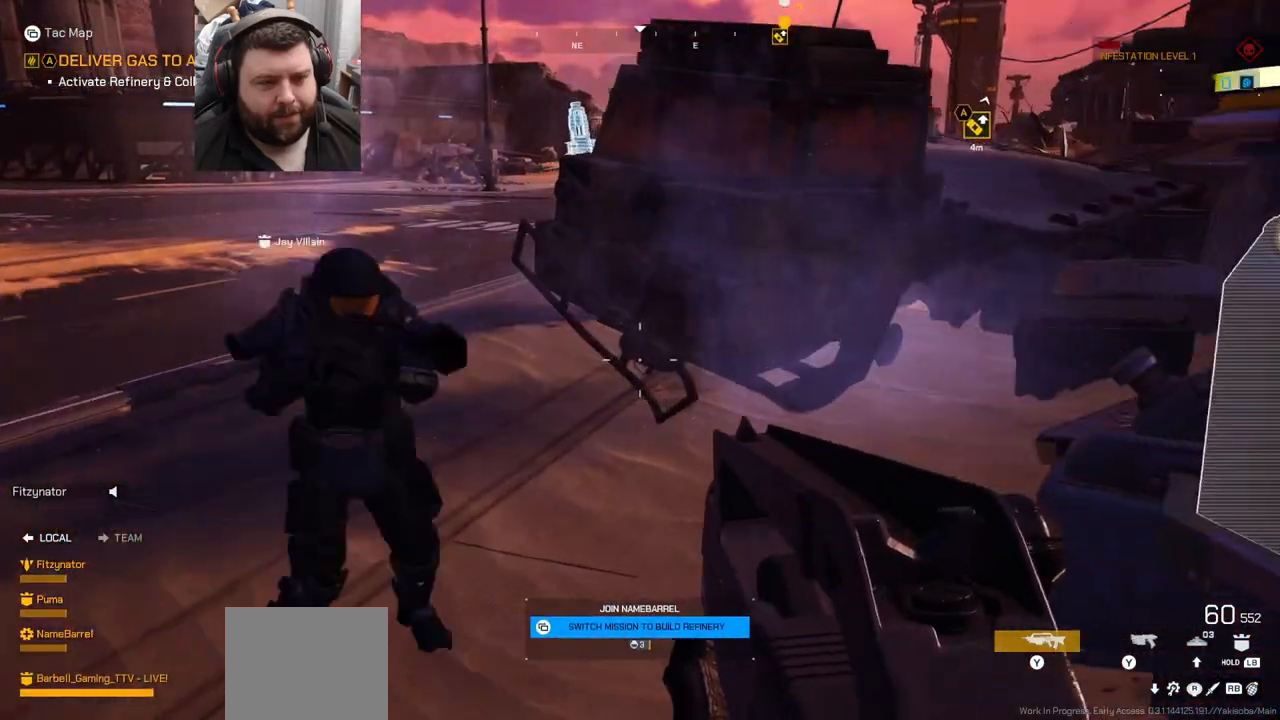
{"buttons": [], "left_stick": "down-left", "right_stick": "right", "events": [[183, "DPAD_LEFT", "up"], [383, "right_stick", "right"], [450, "left_stick", "down-left"]]}
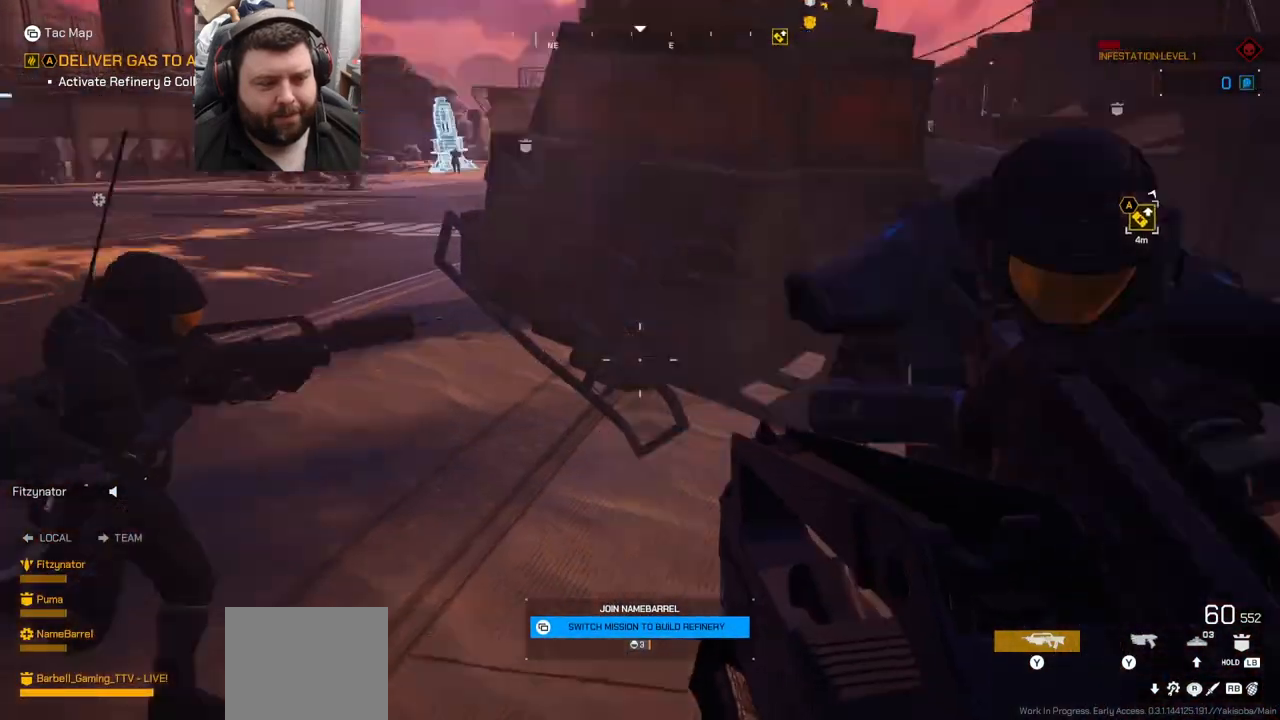
{"buttons": [], "left_stick": "up", "right_stick": "center", "events": [[17, "left_stick", "down"], [267, "left_stick", "up"], [267, "right_stick", "center"]]}
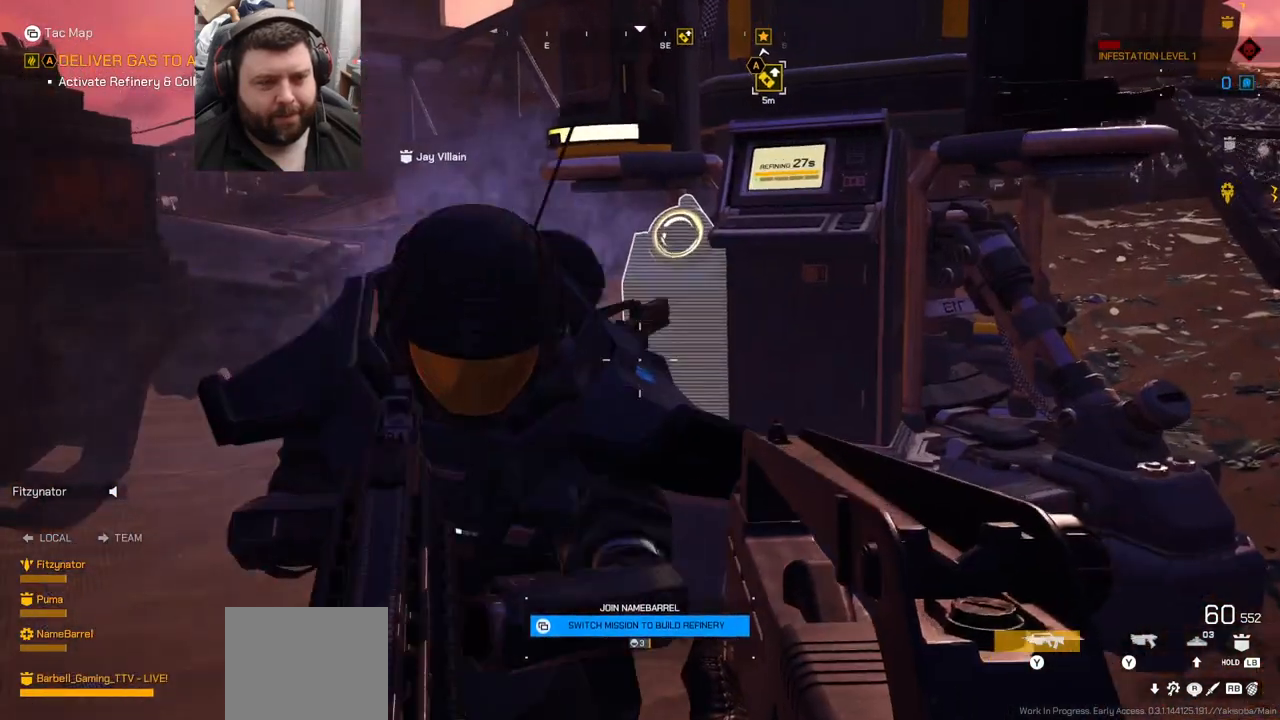
{"buttons": [], "left_stick": "center", "right_stick": "center", "events": [[317, "left_stick", "center"]]}
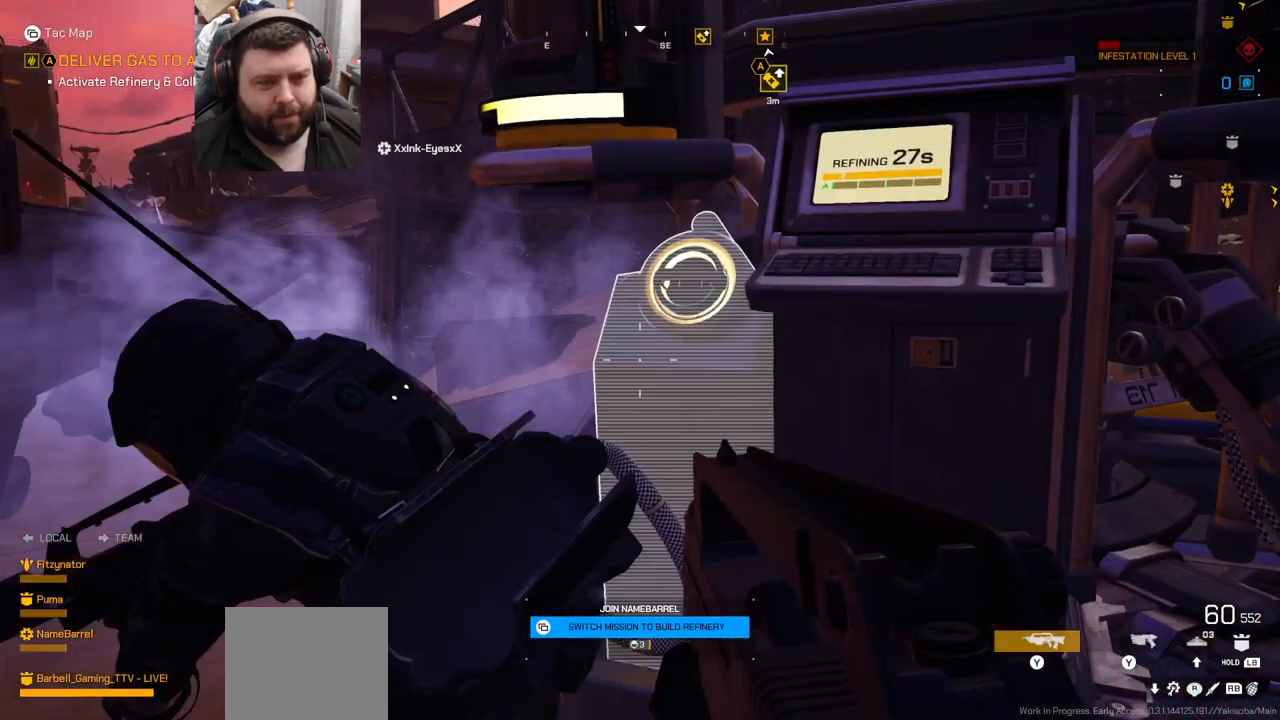
{"buttons": [], "left_stick": "left", "right_stick": "left", "events": [[17, "left_stick", "down-right"], [83, "SQUARE", "down"], [150, "SQUARE", "up"], [283, "left_stick", "down-left"], [283, "right_stick", "left"], [417, "left_stick", "left"]]}
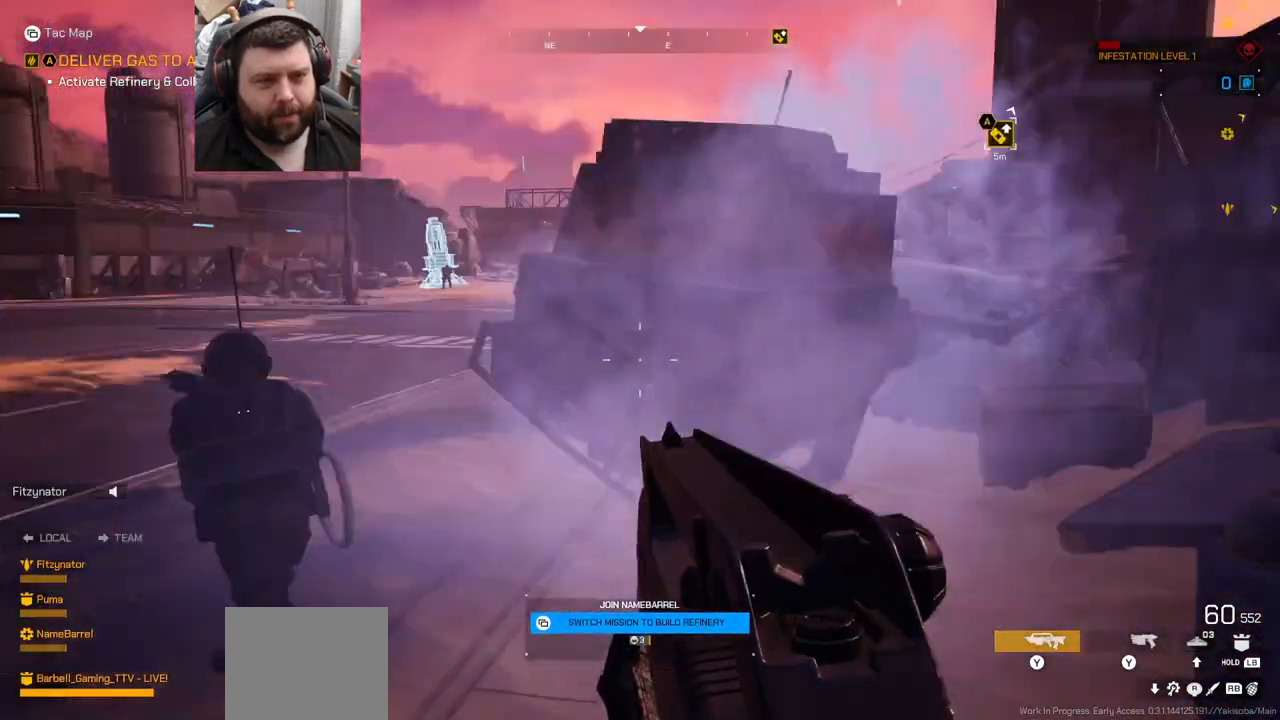
{"buttons": [], "left_stick": "up", "right_stick": "center", "events": [[67, "left_stick", "up-left"], [67, "right_stick", "center"], [267, "left_stick", "up"], [333, "L3", "down"], [500, "L3", "up"]]}
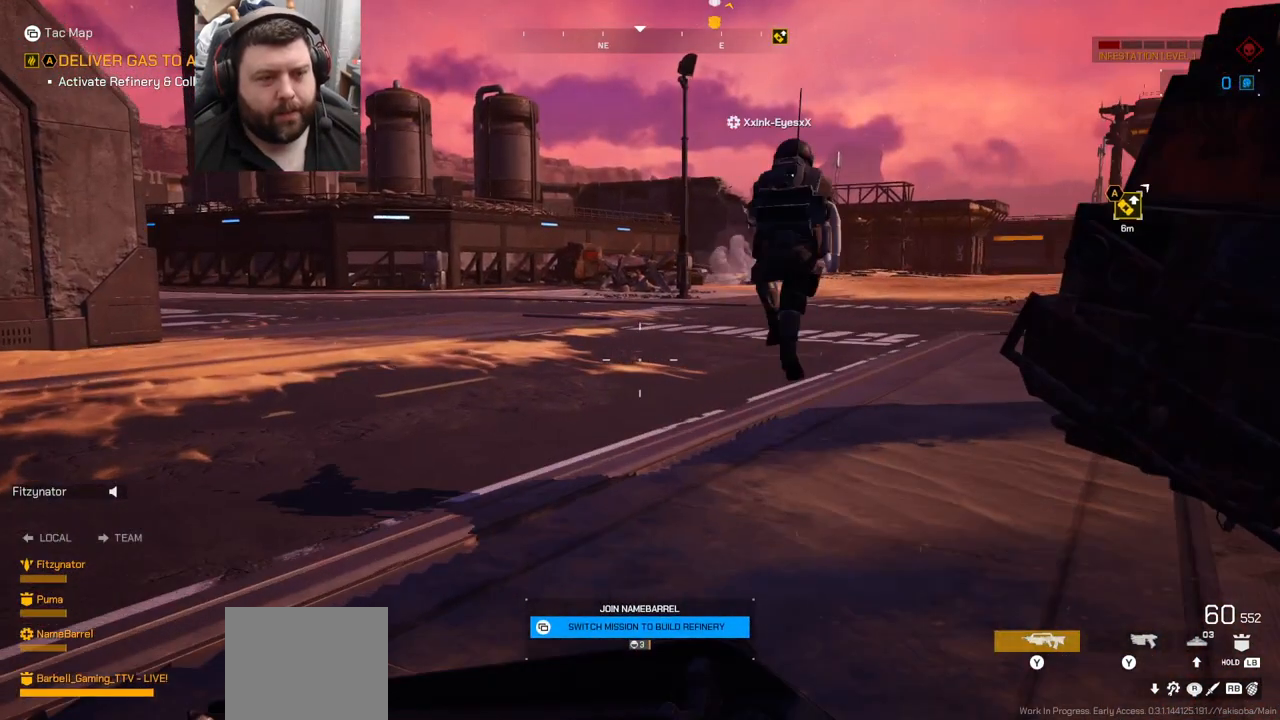
{"buttons": [], "left_stick": "up", "right_stick": "center", "events": []}
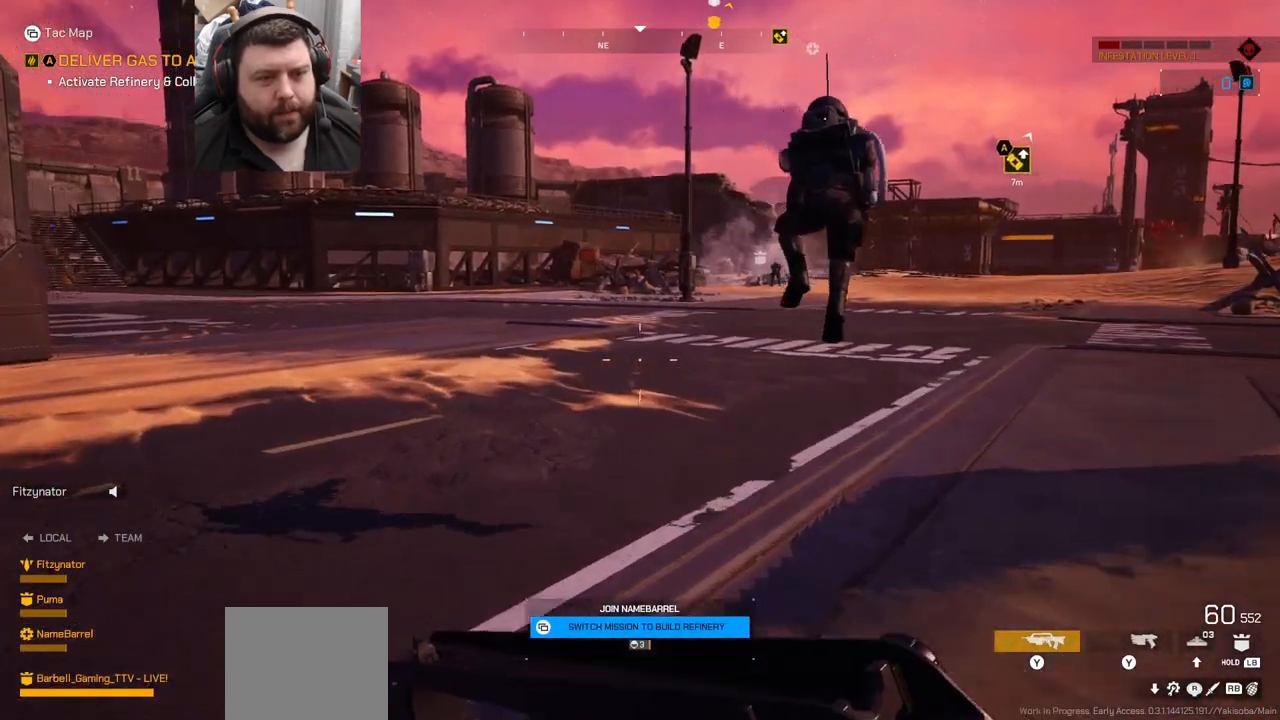
{"buttons": [], "left_stick": "up", "right_stick": "center", "events": [[83, "right_stick", "down-right"], [233, "right_stick", "center"]]}
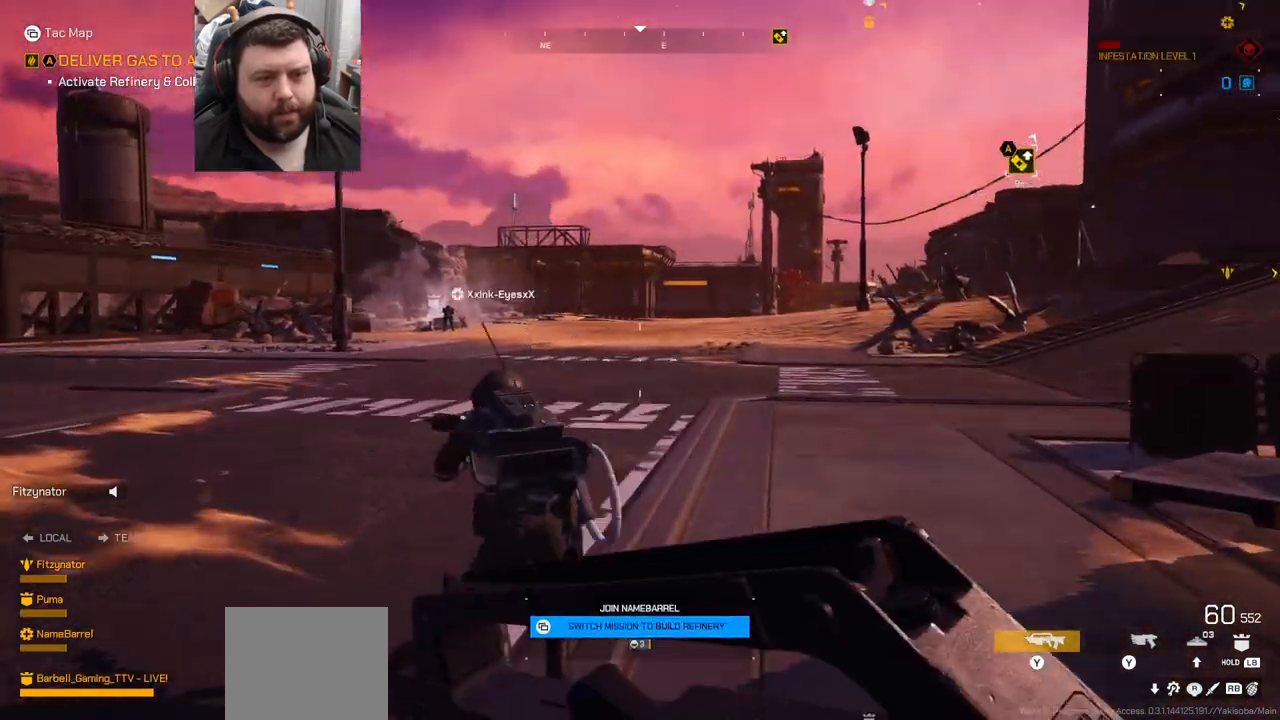
{"buttons": [], "left_stick": "up", "right_stick": "center", "events": []}
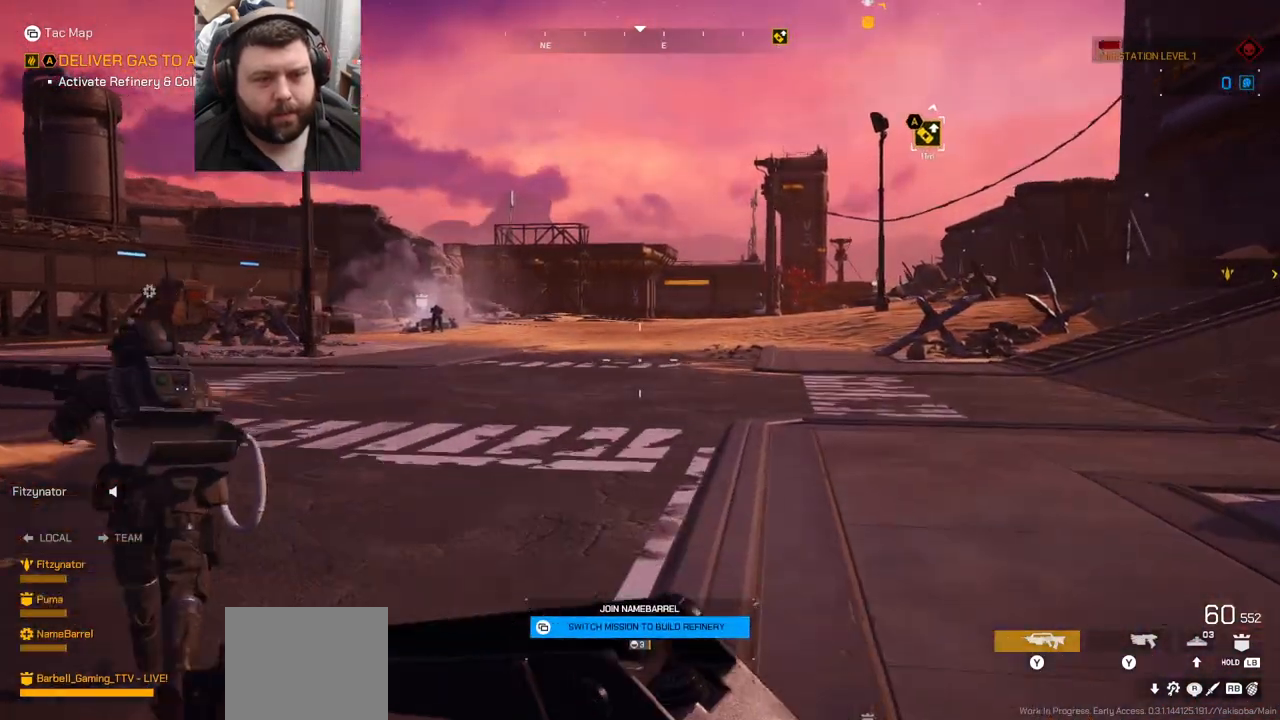
{"buttons": [], "left_stick": "up-right", "right_stick": "center", "events": [[83, "right_stick", "left"], [150, "left_stick", "up-right"], [483, "right_stick", "center"]]}